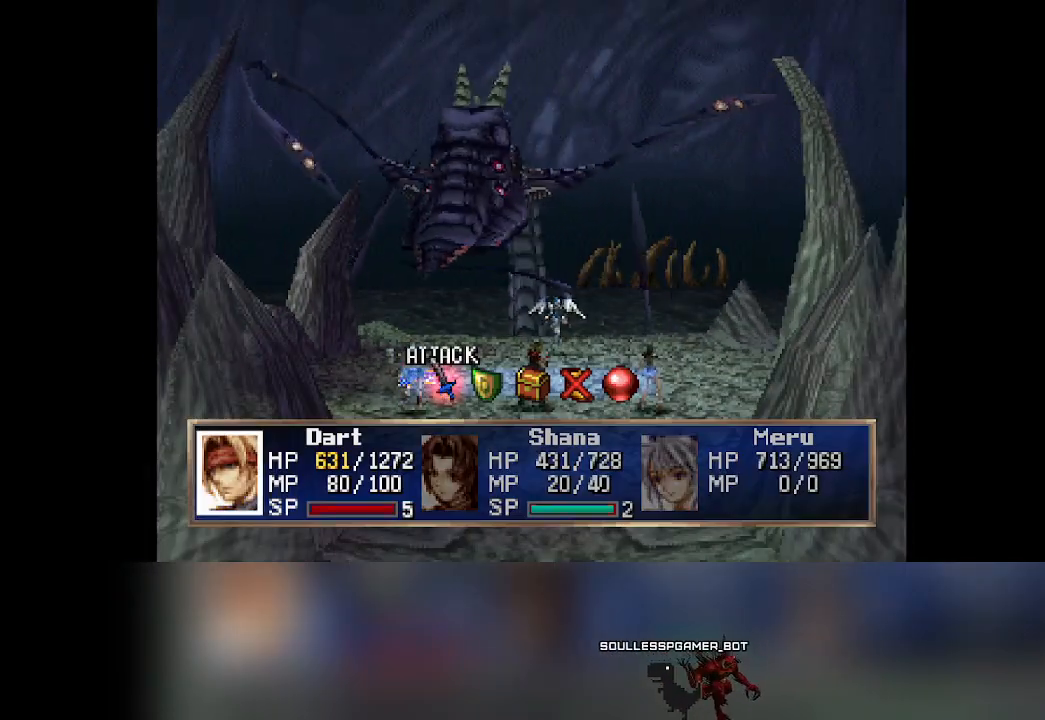
Gameplay with a controller (PlayStation layout); each line is a JSON object with the inputs held at the frame after it. "events" lists button and stick changes between this image and that frame as [ms after this image, input, new state], when the widget could be followed in between. Not read: L3 R3 right_stick.
{"buttons": ["DPAD_RIGHT"], "left_stick": "center", "events": [[467, "DPAD_RIGHT", "down"]]}
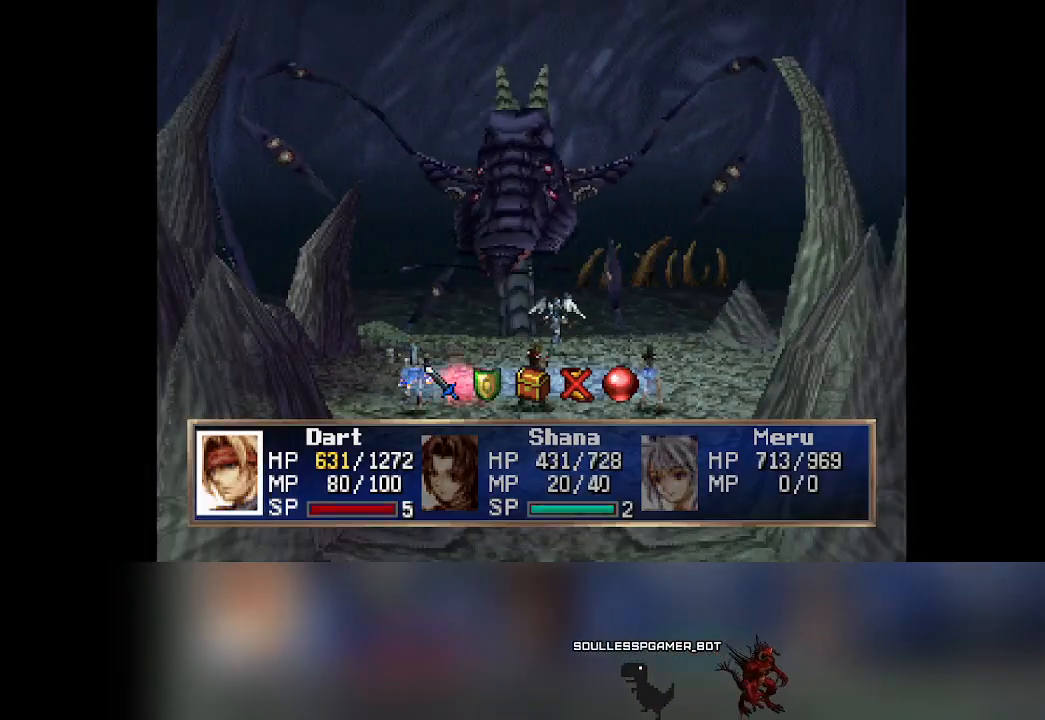
{"buttons": [], "left_stick": "center", "events": [[17, "DPAD_RIGHT", "up"], [183, "CROSS", "down"], [383, "CROSS", "up"]]}
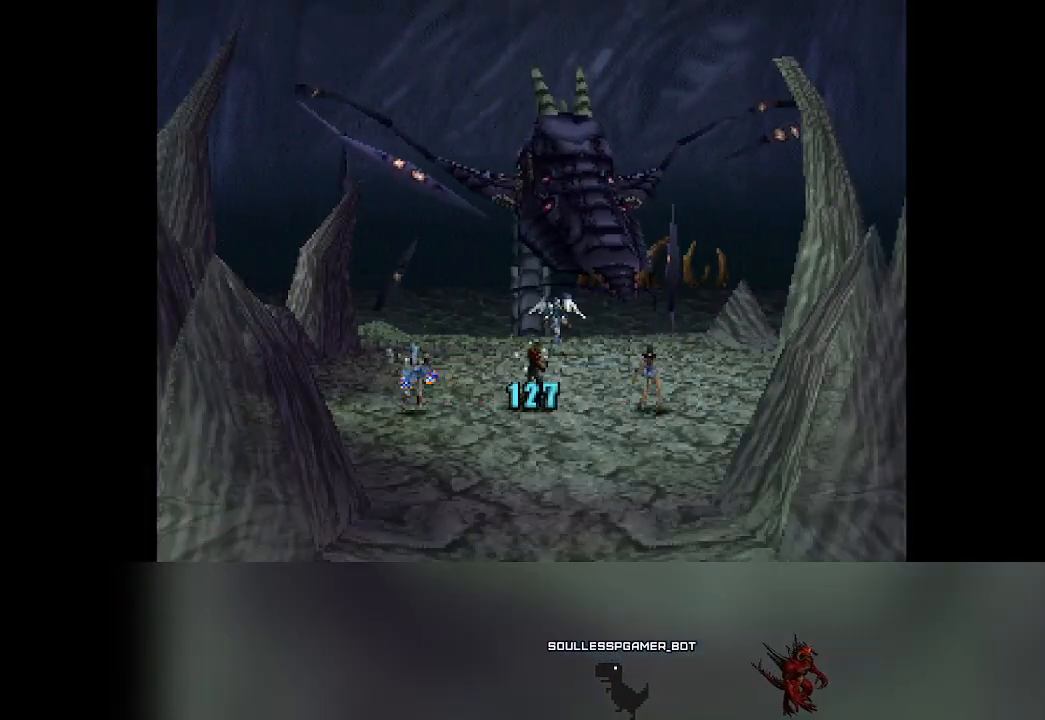
{"buttons": [], "left_stick": "center", "events": []}
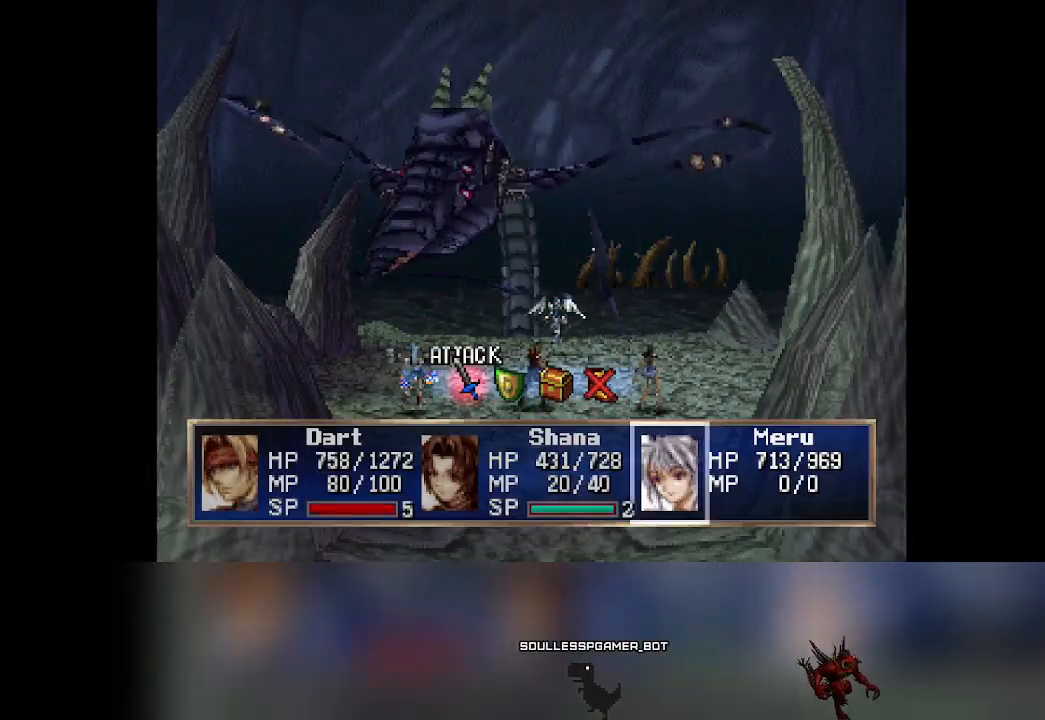
{"buttons": [], "left_stick": "center", "events": []}
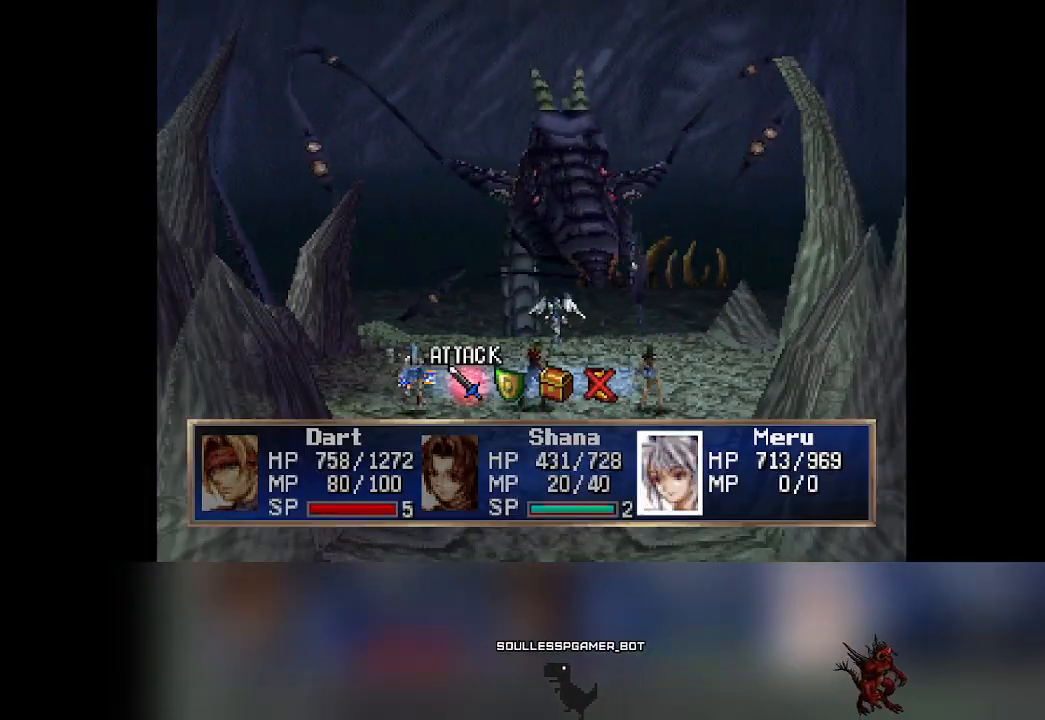
{"buttons": [], "left_stick": "center", "events": [[183, "DPAD_RIGHT", "down"], [217, "DPAD_RIGHT", "up"], [333, "CROSS", "down"], [500, "CROSS", "up"]]}
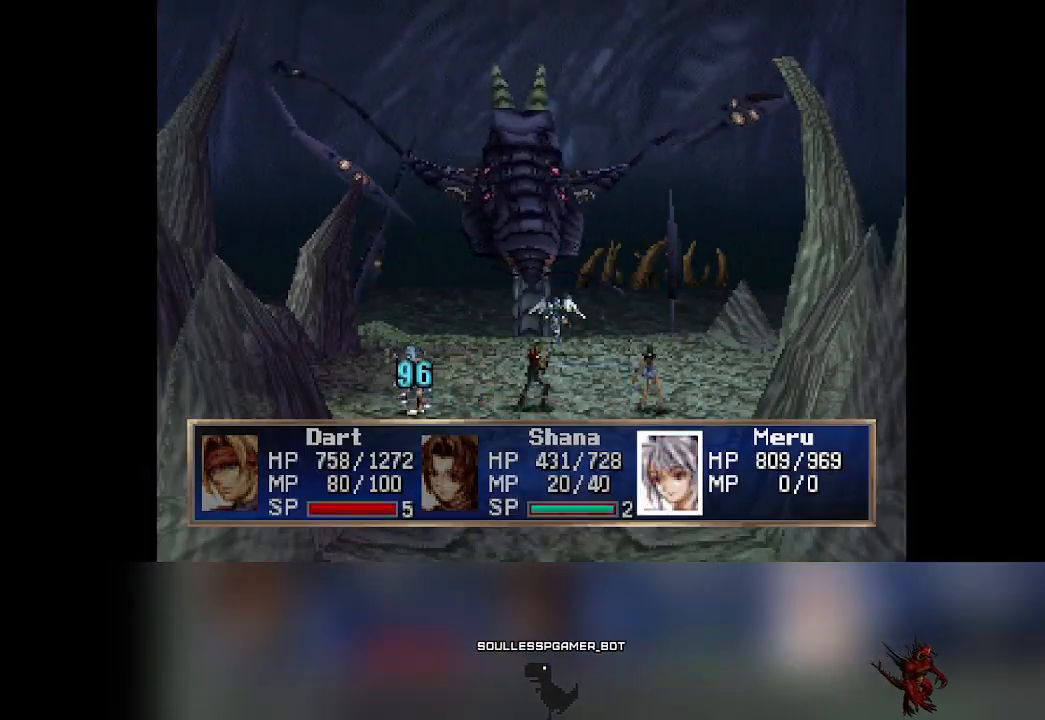
{"buttons": [], "left_stick": "center", "events": []}
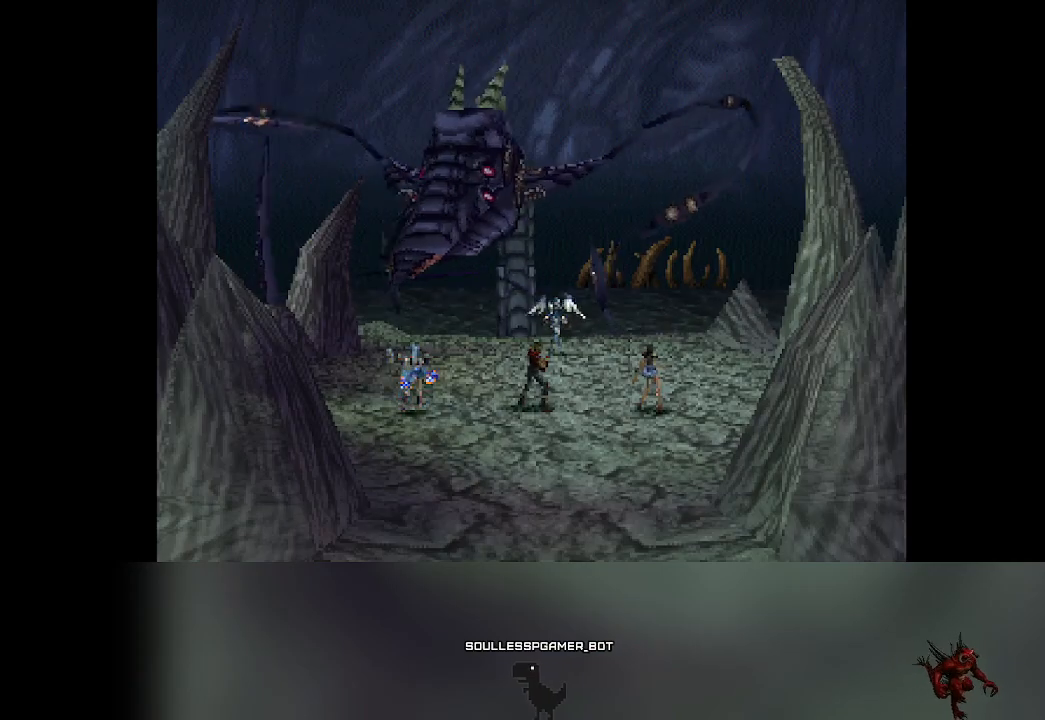
{"buttons": [], "left_stick": "center", "events": []}
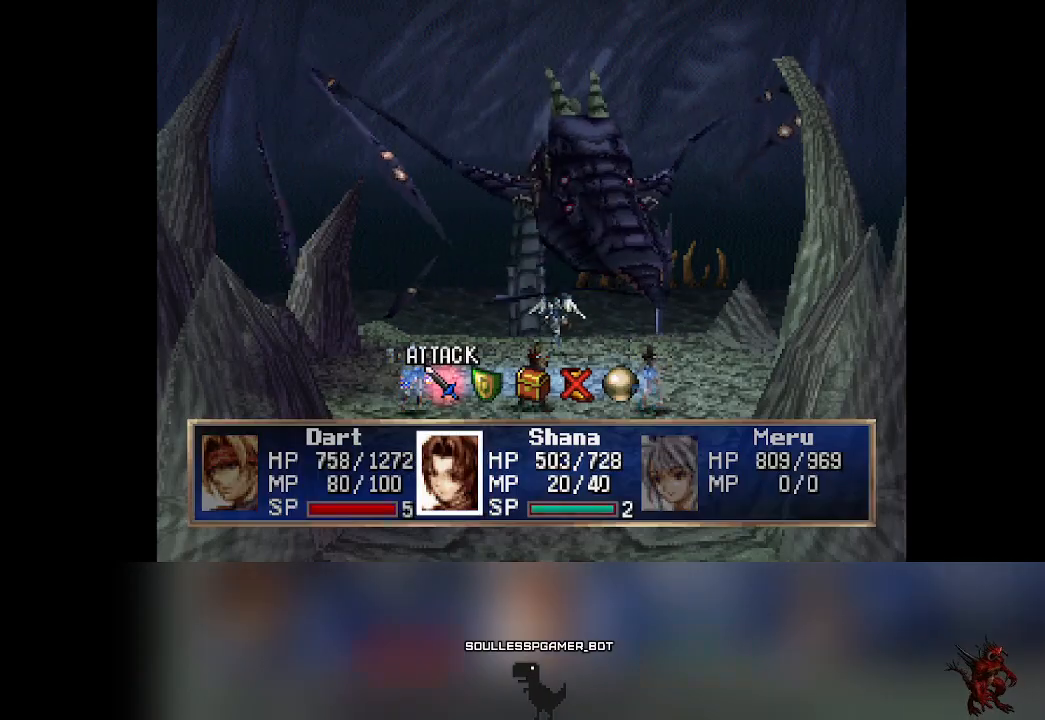
{"buttons": [], "left_stick": "center", "events": [[100, "DPAD_RIGHT", "down"], [133, "DPAD_RIGHT", "up"], [233, "CROSS", "down"], [367, "CROSS", "up"]]}